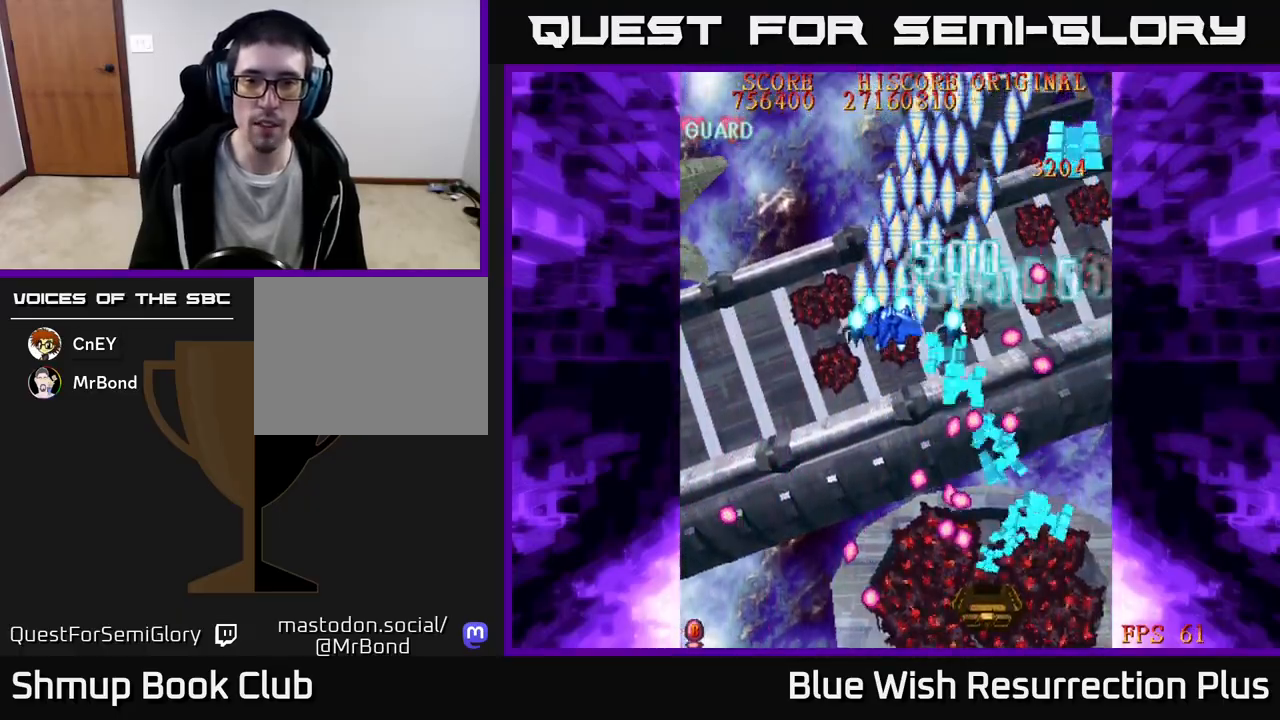
Gameplay with a controller (Xbox layout); each line is a JSON object with the inputs held at the frame after it. "events" lists button and stick changes between this image and that frame as [ms after this image, input, new state], when the widget could be followed in between. Not read: left_stick right_stick.
{"buttons": ["X", "DPAD_LEFT"], "events": [[100, "DPAD_DOWN", "up"]]}
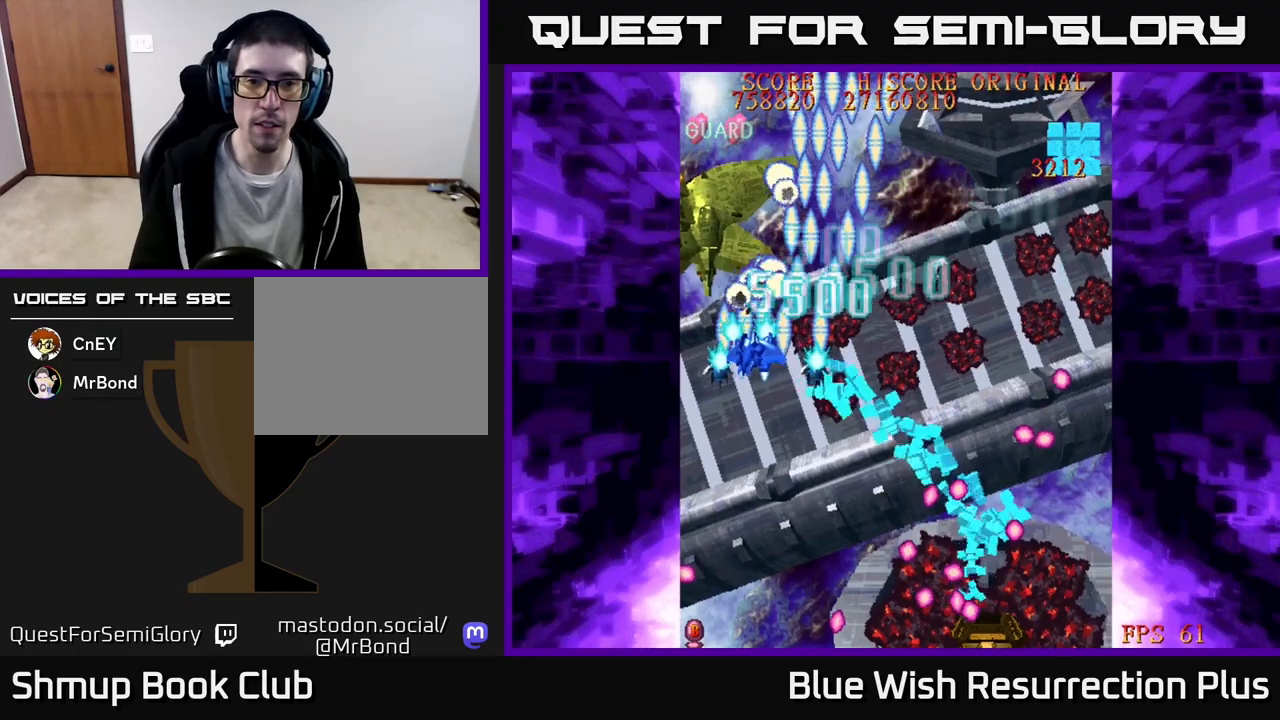
{"buttons": ["X", "DPAD_DOWN"], "events": [[150, "DPAD_DOWN", "down"], [167, "DPAD_LEFT", "up"], [250, "DPAD_RIGHT", "down"], [400, "DPAD_RIGHT", "up"]]}
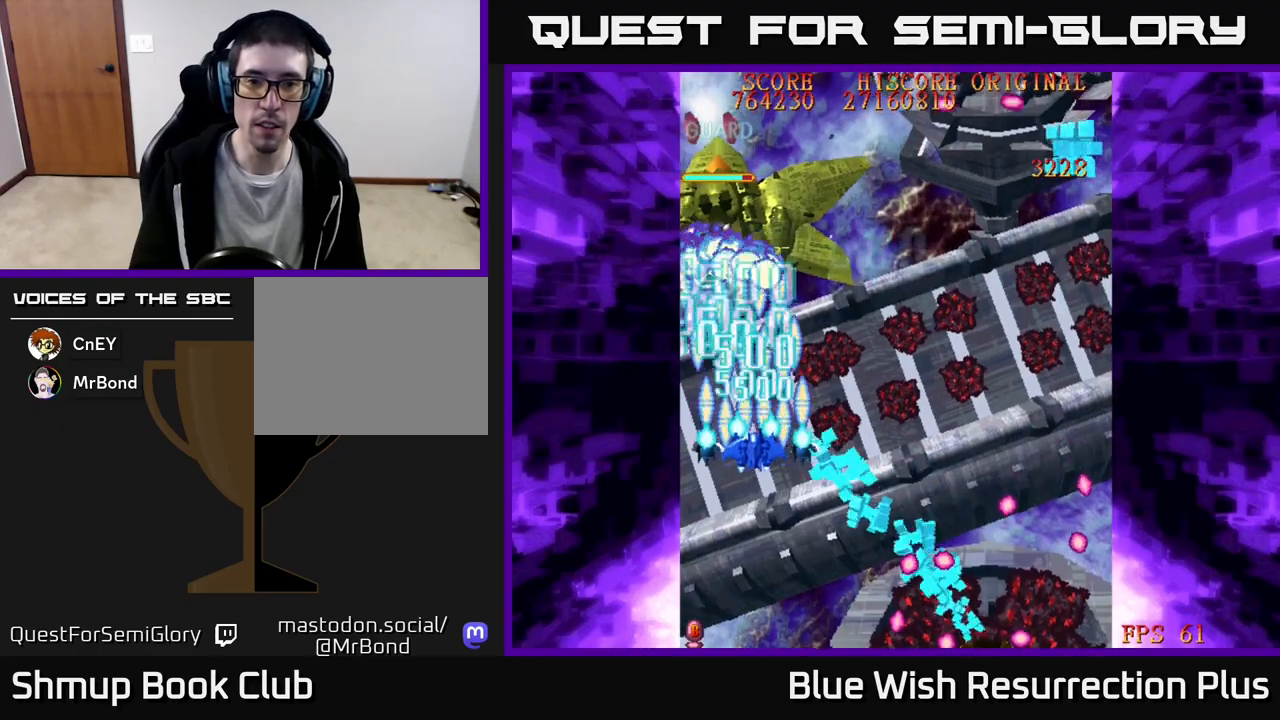
{"buttons": ["X", "DPAD_UP"], "events": [[150, "X", "up"], [183, "DPAD_RIGHT", "down"], [267, "X", "down"], [367, "DPAD_DOWN", "up"], [367, "DPAD_RIGHT", "up"], [500, "DPAD_UP", "down"]]}
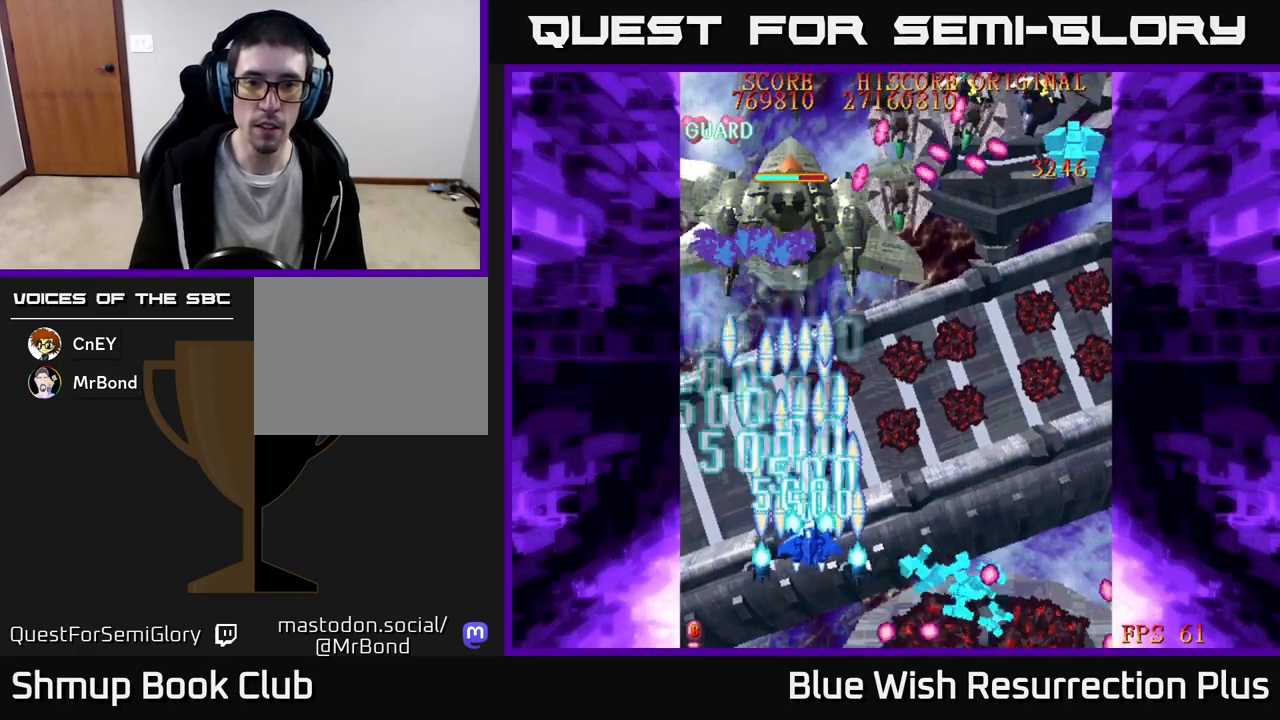
{"buttons": ["X", "DPAD_DOWN"], "events": [[100, "DPAD_RIGHT", "down"], [167, "DPAD_UP", "up"], [333, "DPAD_DOWN", "down"], [483, "DPAD_RIGHT", "up"]]}
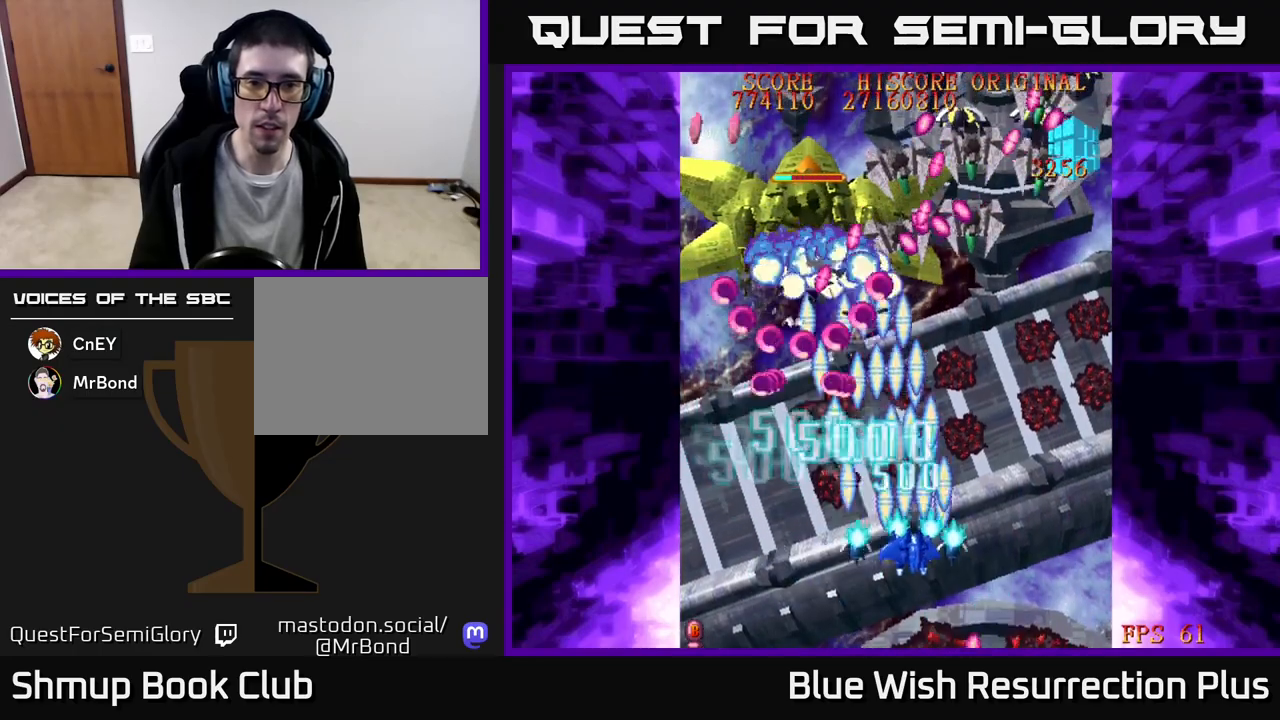
{"buttons": ["X"], "events": [[33, "DPAD_LEFT", "down"], [100, "DPAD_DOWN", "up"], [300, "DPAD_DOWN", "down"], [350, "DPAD_LEFT", "up"], [483, "DPAD_DOWN", "up"]]}
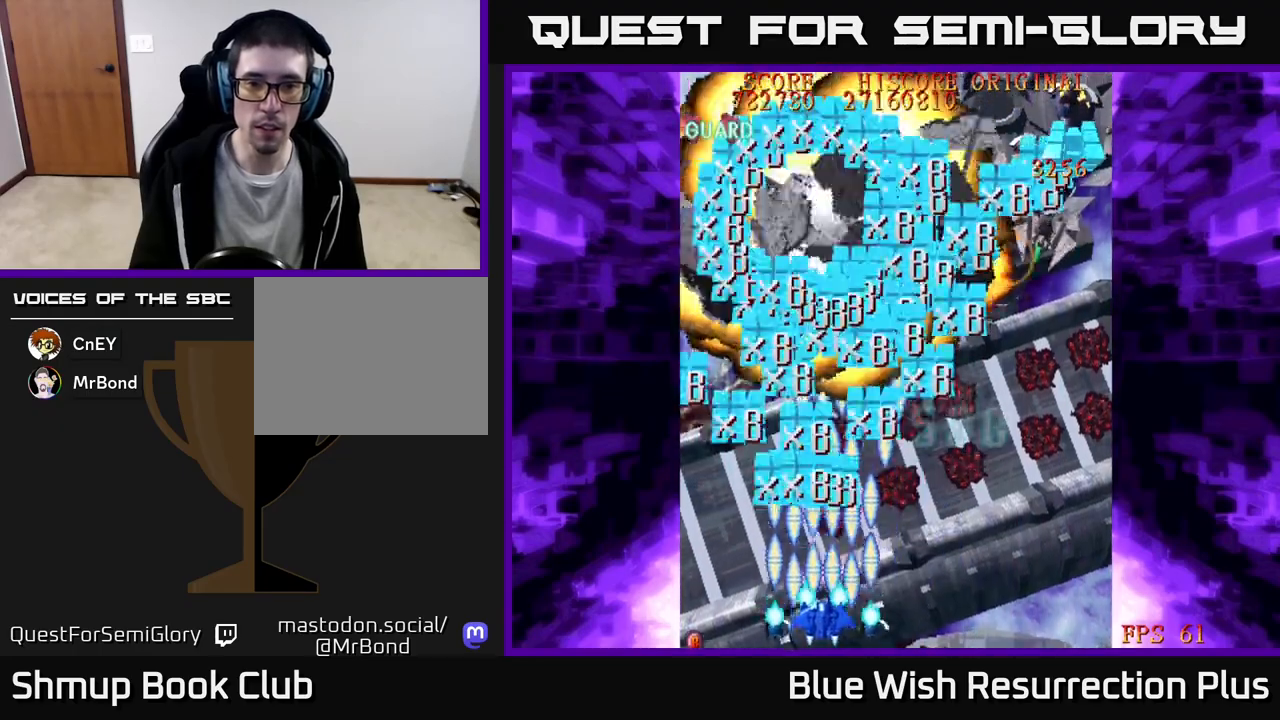
{"buttons": ["X", "DPAD_UP", "DPAD_RIGHT"], "events": [[50, "DPAD_RIGHT", "down"], [383, "DPAD_UP", "down"]]}
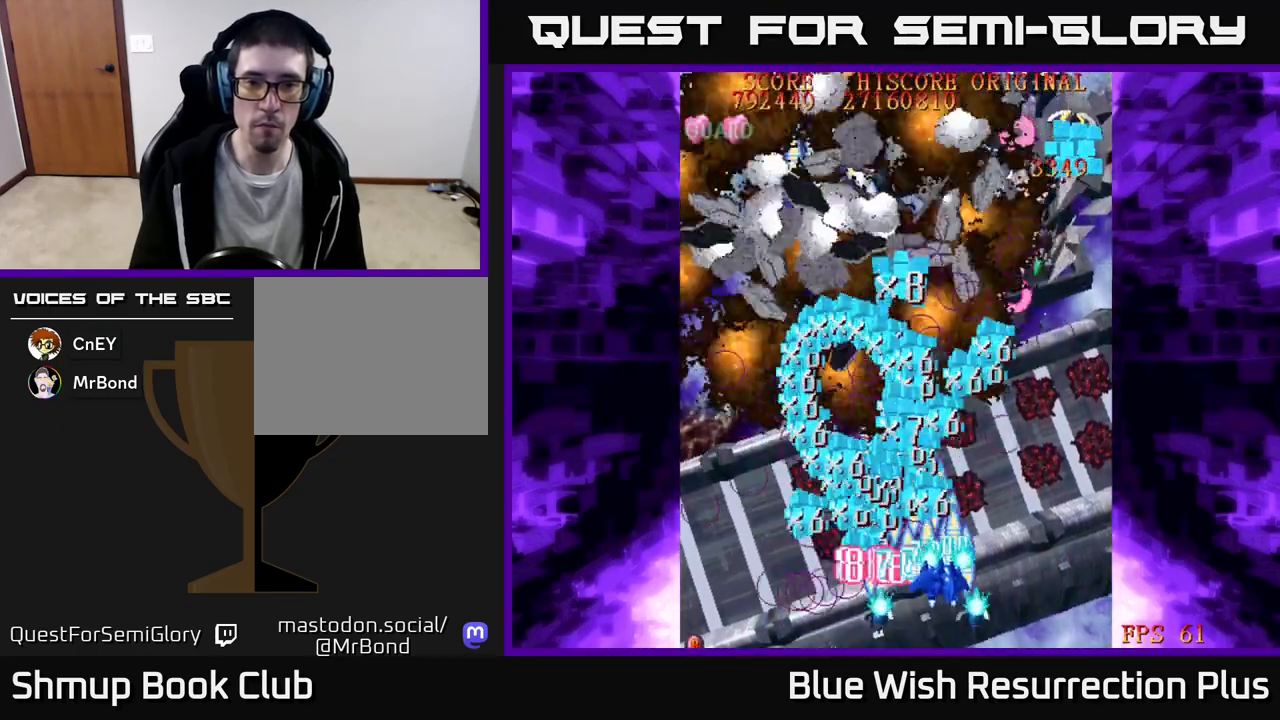
{"buttons": ["X", "DPAD_UP", "DPAD_RIGHT"], "events": []}
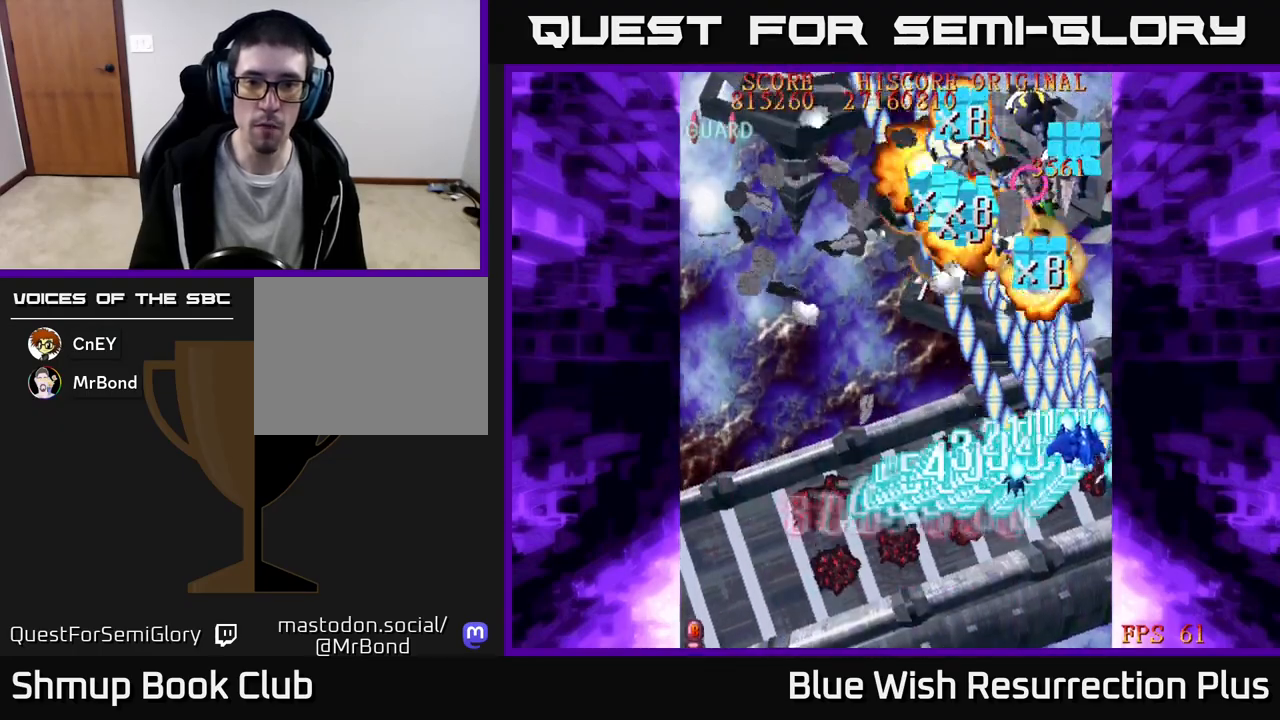
{"buttons": ["X", "DPAD_UP", "DPAD_LEFT"], "events": [[50, "DPAD_RIGHT", "up"], [83, "DPAD_LEFT", "down"]]}
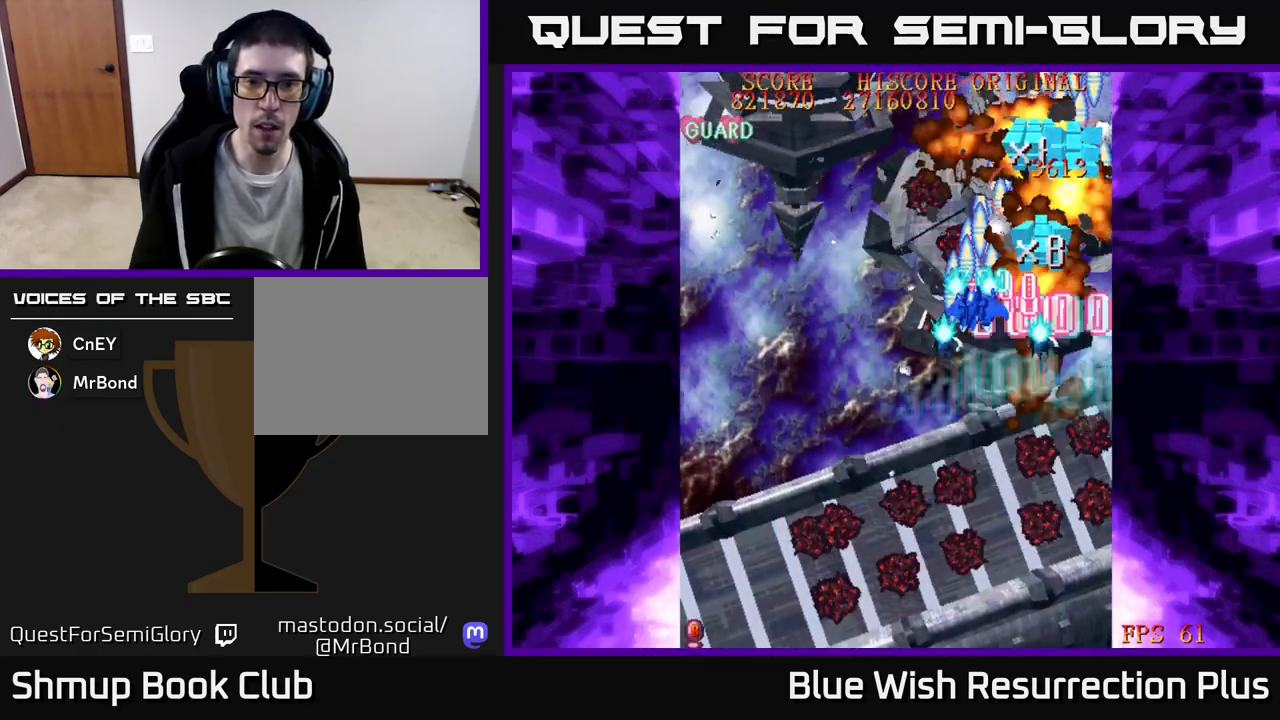
{"buttons": ["X", "DPAD_LEFT"], "events": [[83, "DPAD_LEFT", "up"], [117, "DPAD_RIGHT", "down"], [300, "DPAD_RIGHT", "up"], [417, "DPAD_LEFT", "down"], [467, "DPAD_UP", "up"]]}
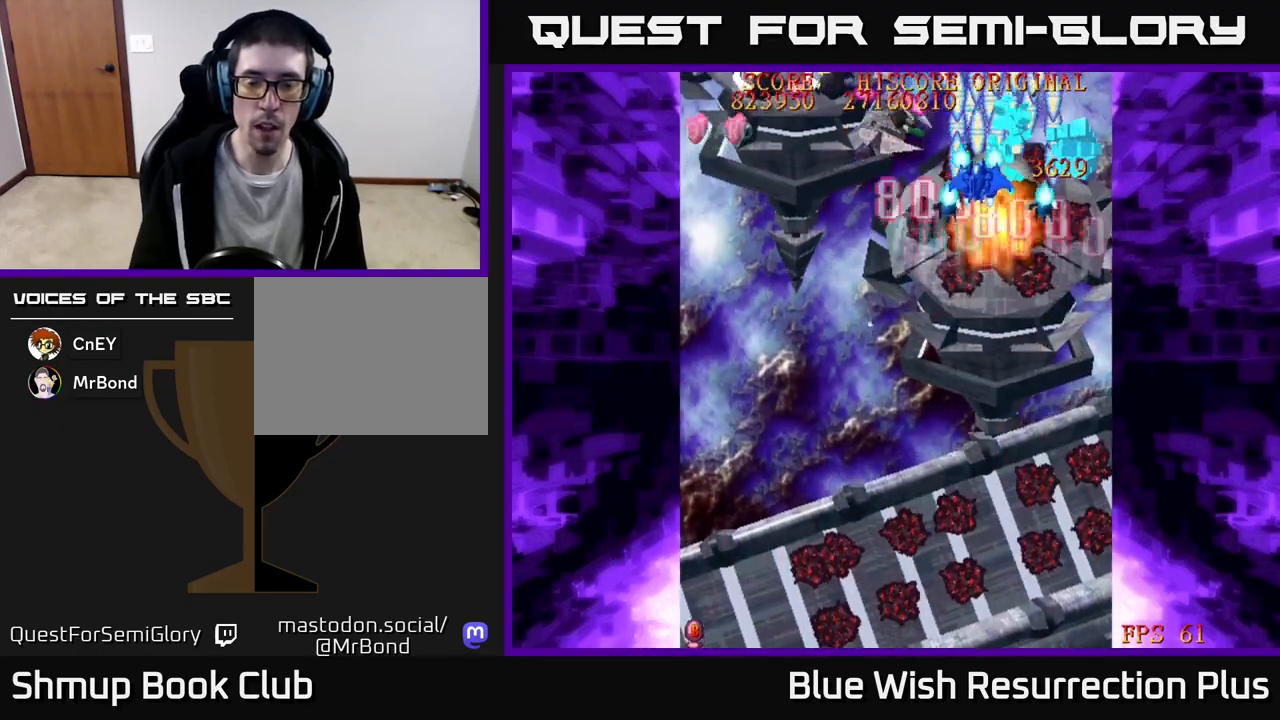
{"buttons": ["X", "DPAD_UP", "DPAD_LEFT"], "events": [[33, "DPAD_DOWN", "down"], [50, "DPAD_LEFT", "up"], [333, "DPAD_RIGHT", "down"], [383, "DPAD_RIGHT", "up"], [400, "DPAD_DOWN", "up"], [417, "DPAD_LEFT", "down"], [433, "DPAD_UP", "down"]]}
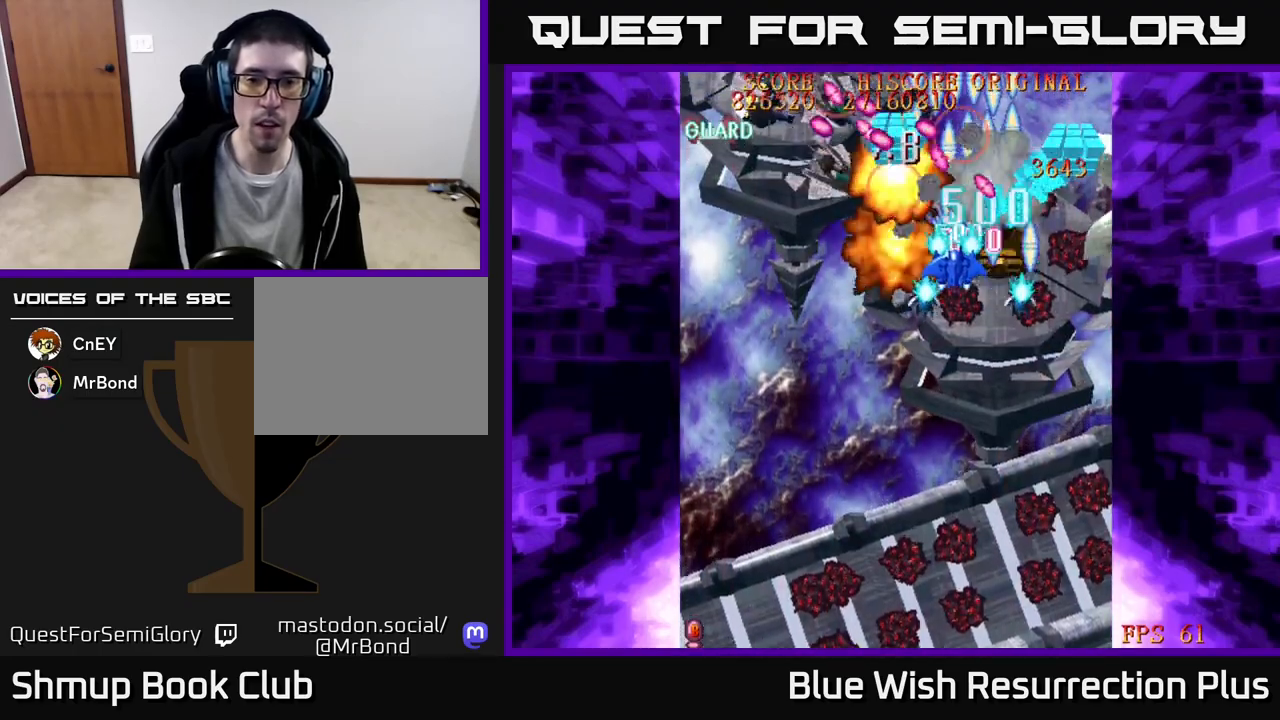
{"buttons": ["X", "DPAD_DOWN", "DPAD_LEFT"], "events": [[33, "DPAD_LEFT", "up"], [50, "DPAD_UP", "up"], [67, "DPAD_RIGHT", "down"], [233, "DPAD_DOWN", "down"], [300, "DPAD_RIGHT", "up"], [417, "DPAD_LEFT", "down"]]}
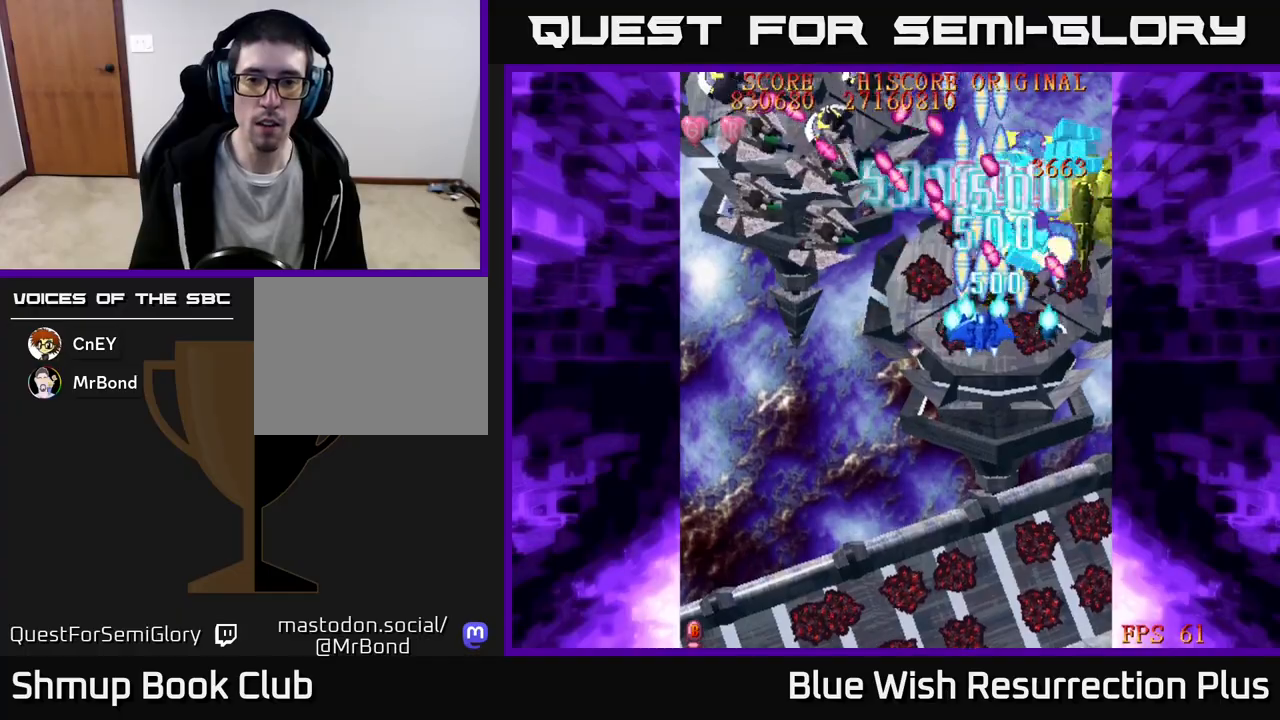
{"buttons": ["X", "DPAD_LEFT"], "events": [[67, "DPAD_DOWN", "up"]]}
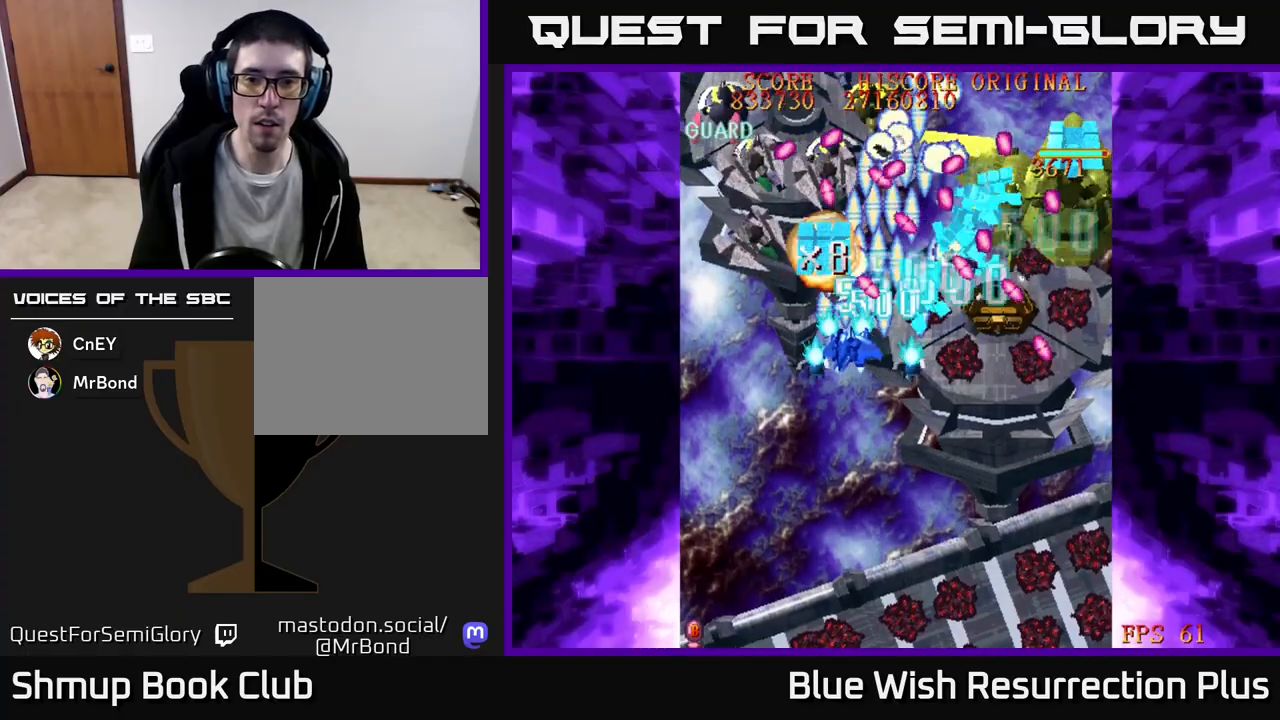
{"buttons": ["X", "DPAD_UP", "DPAD_LEFT"], "events": [[267, "DPAD_UP", "down"]]}
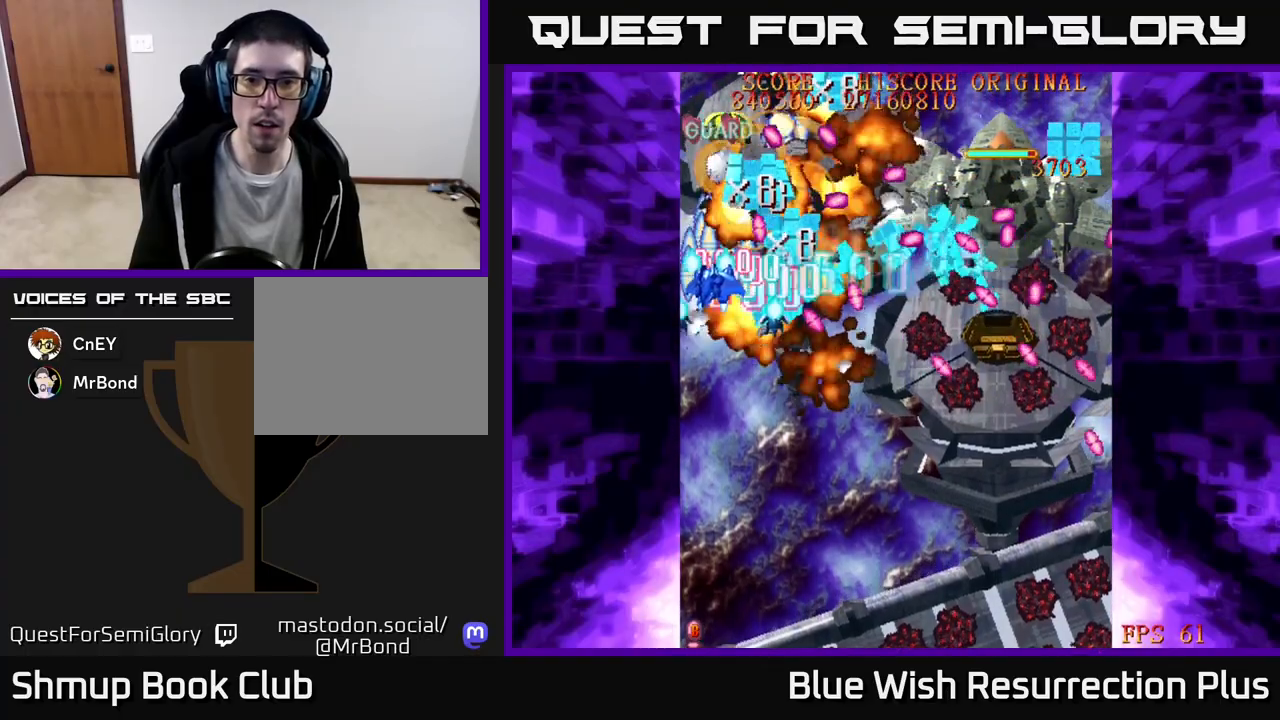
{"buttons": ["X", "DPAD_LEFT"], "events": [[17, "DPAD_LEFT", "up"], [67, "DPAD_RIGHT", "down"], [333, "DPAD_RIGHT", "up"], [350, "DPAD_LEFT", "down"], [483, "DPAD_UP", "up"]]}
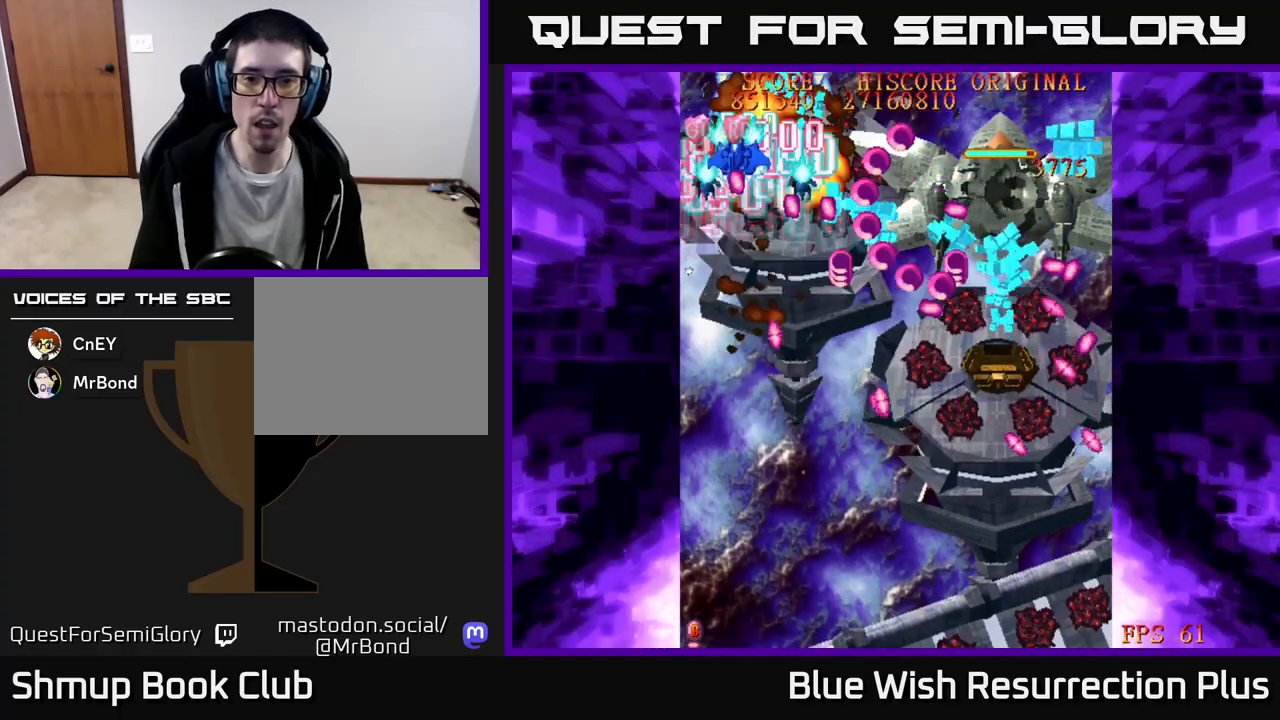
{"buttons": ["X", "DPAD_DOWN"]}
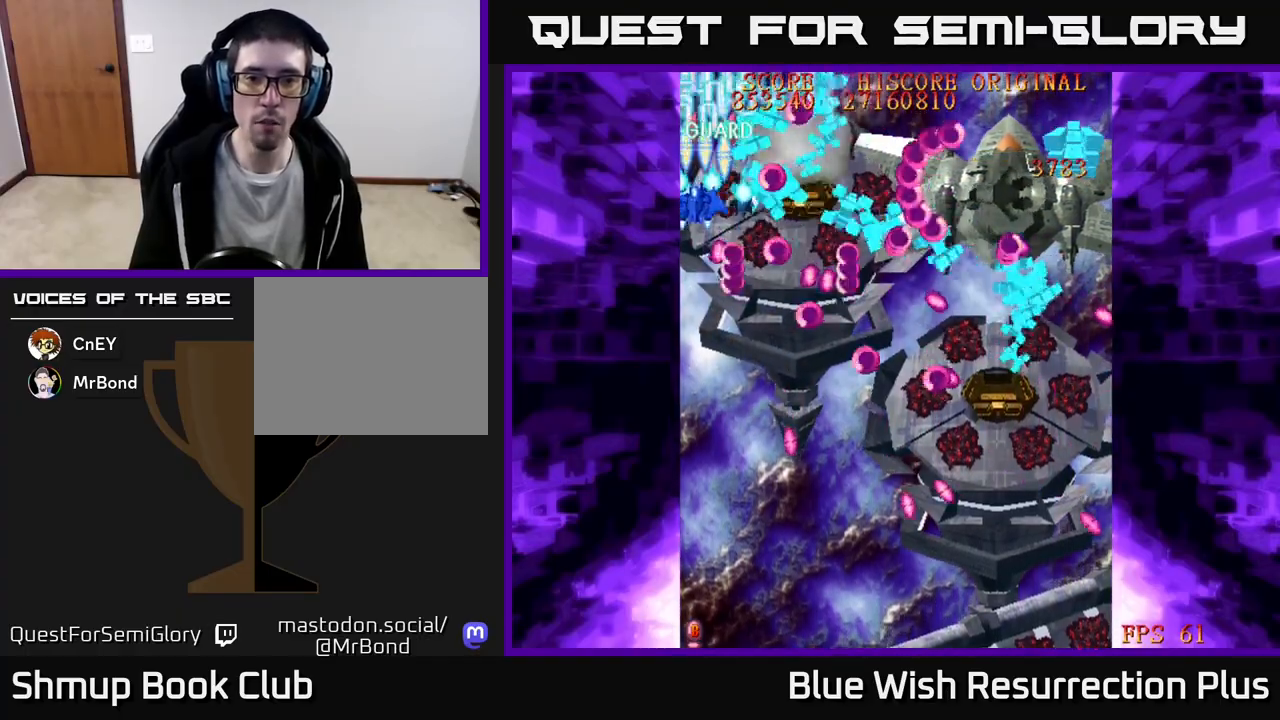
{"buttons": ["X", "DPAD_DOWN"], "events": [[17, "DPAD_DOWN", "up"], [150, "DPAD_RIGHT", "down"], [183, "DPAD_DOWN", "down"], [283, "DPAD_RIGHT", "up"], [317, "DPAD_LEFT", "down"], [350, "DPAD_DOWN", "up"], [433, "DPAD_DOWN", "down"], [467, "DPAD_LEFT", "up"]]}
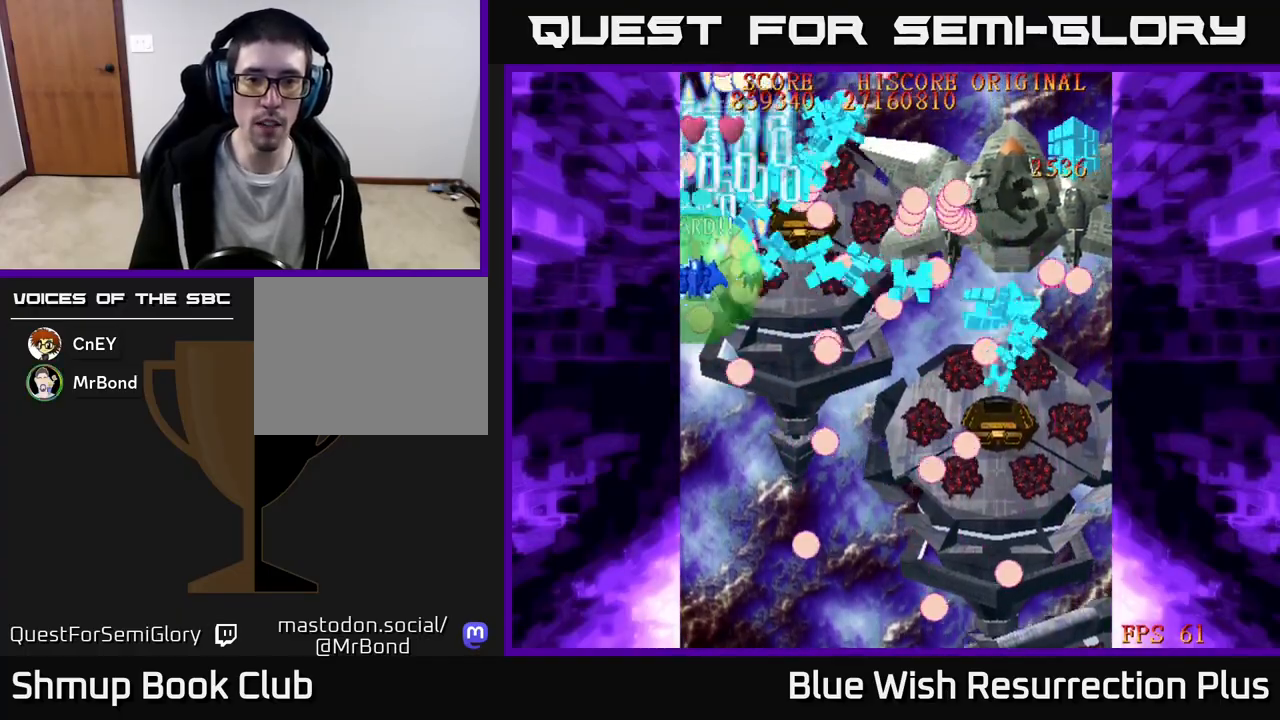
{"buttons": ["X", "DPAD_DOWN", "DPAD_RIGHT"], "events": [[17, "DPAD_RIGHT", "down"], [33, "DPAD_RIGHT", "up"], [283, "DPAD_RIGHT", "down"], [317, "DPAD_DOWN", "up"], [400, "DPAD_DOWN", "down"]]}
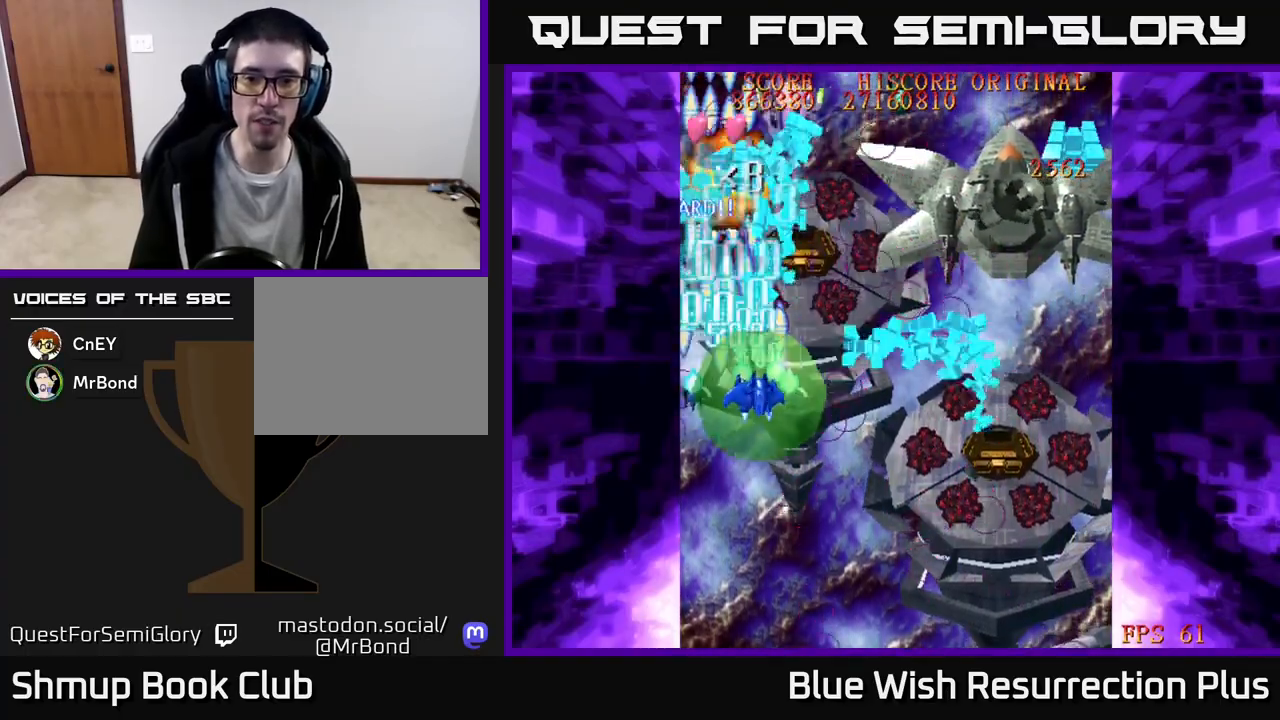
{"buttons": ["X", "DPAD_RIGHT"], "events": [[83, "DPAD_DOWN", "up"], [267, "DPAD_DOWN", "down"], [400, "DPAD_DOWN", "up"]]}
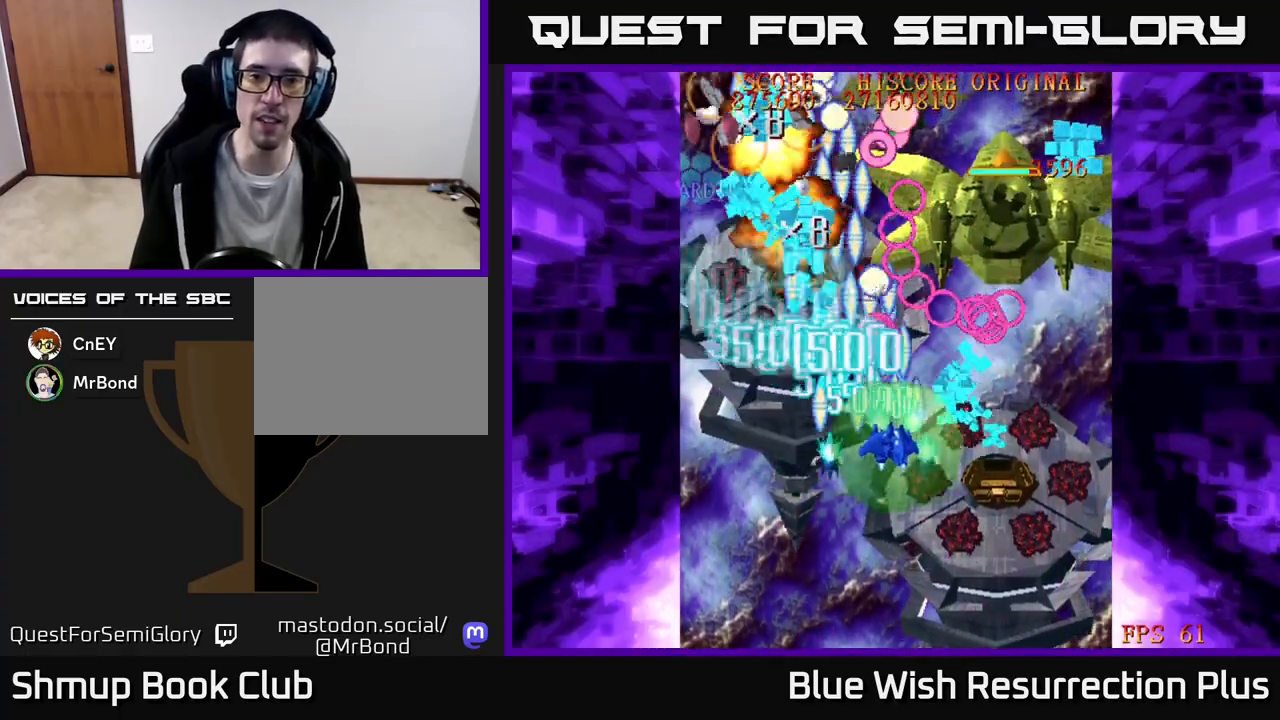
{"buttons": ["X", "DPAD_DOWN"], "events": [[283, "DPAD_DOWN", "down"], [383, "DPAD_RIGHT", "up"]]}
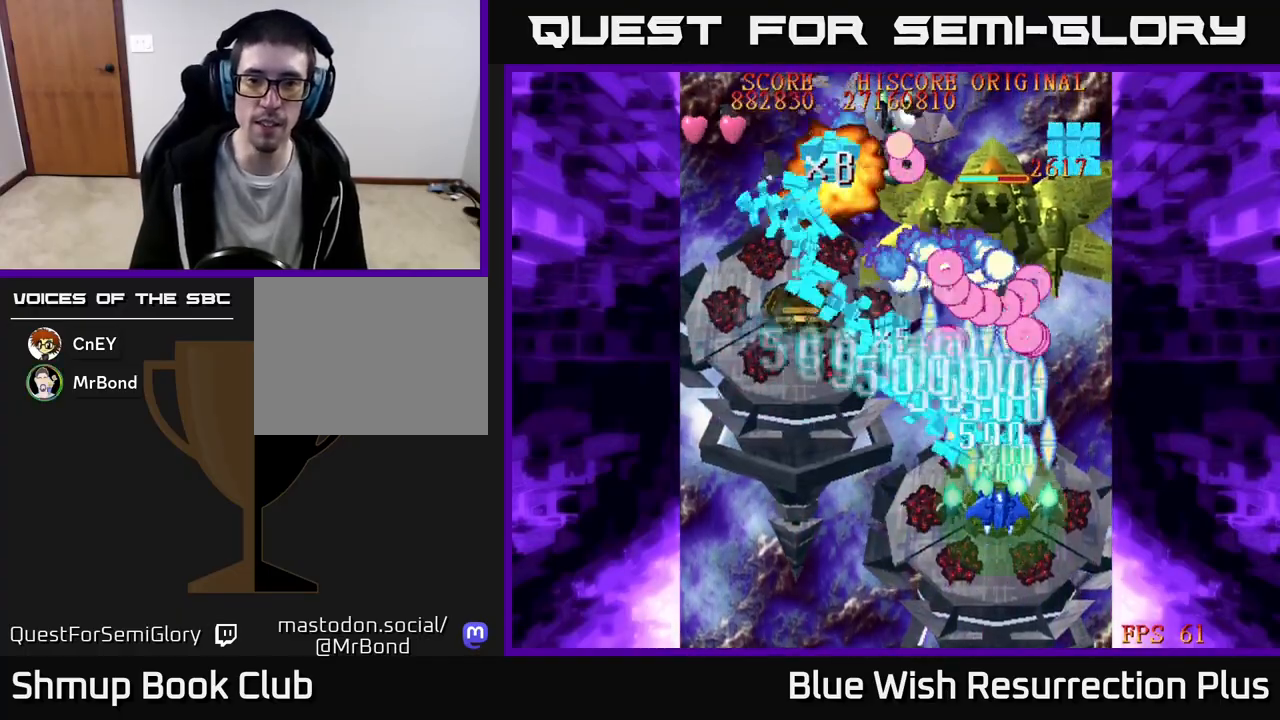
{"buttons": ["X"], "events": [[383, "DPAD_LEFT", "down"], [417, "DPAD_DOWN", "up"], [483, "DPAD_LEFT", "up"]]}
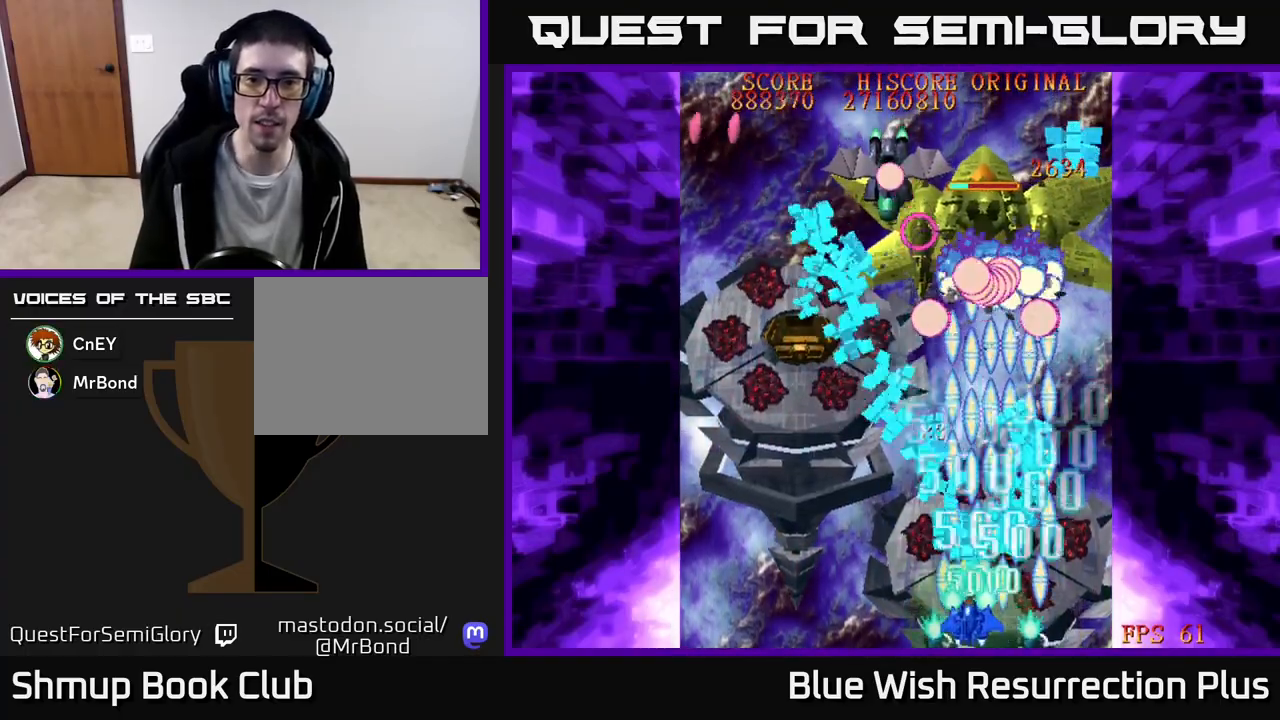
{"buttons": [], "events": [[50, "X", "up"]]}
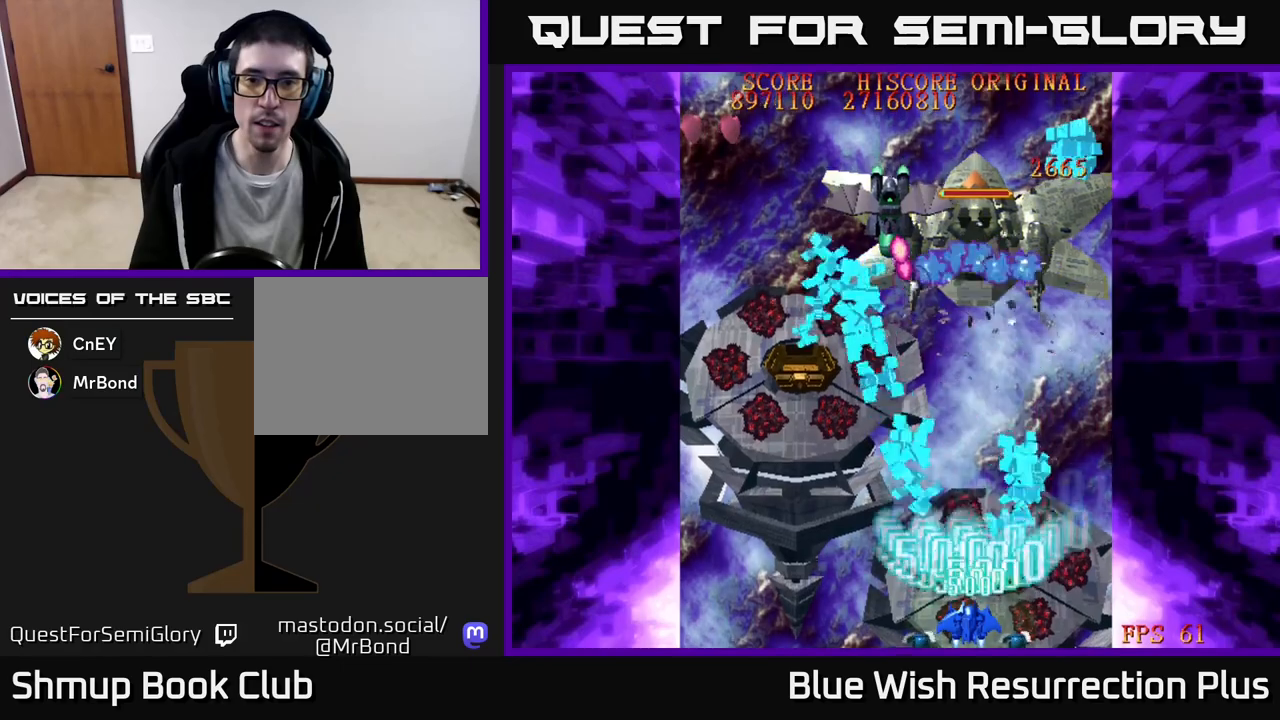
{"buttons": [], "events": []}
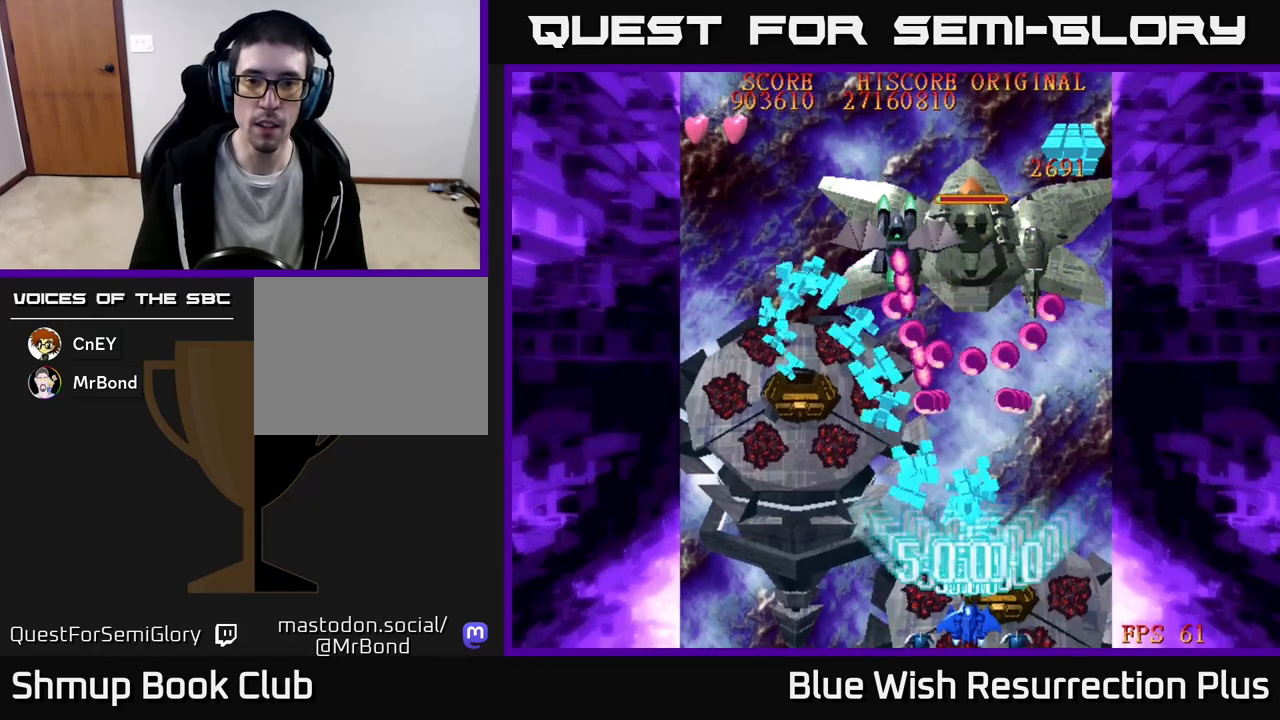
{"buttons": ["DPAD_DOWN"], "events": [[333, "DPAD_DOWN", "down"]]}
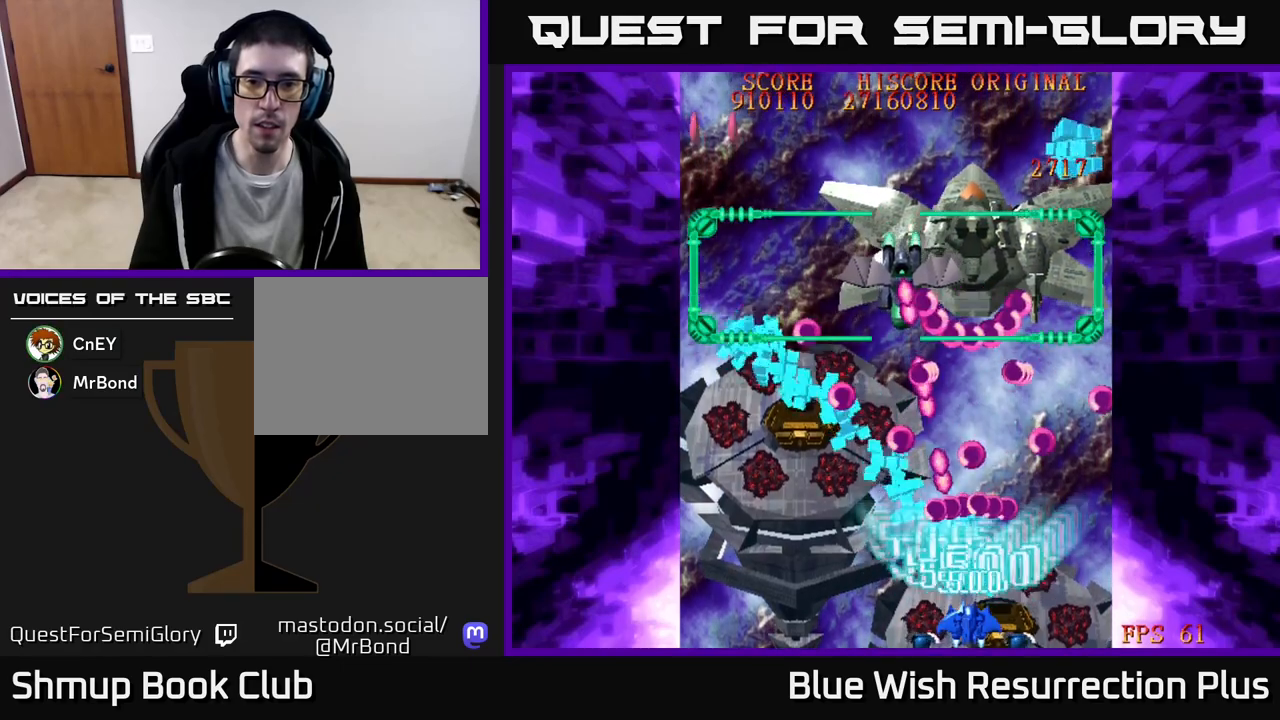
{"buttons": ["X", "DPAD_LEFT"], "events": [[67, "DPAD_DOWN", "up"], [117, "X", "down"], [333, "DPAD_LEFT", "down"]]}
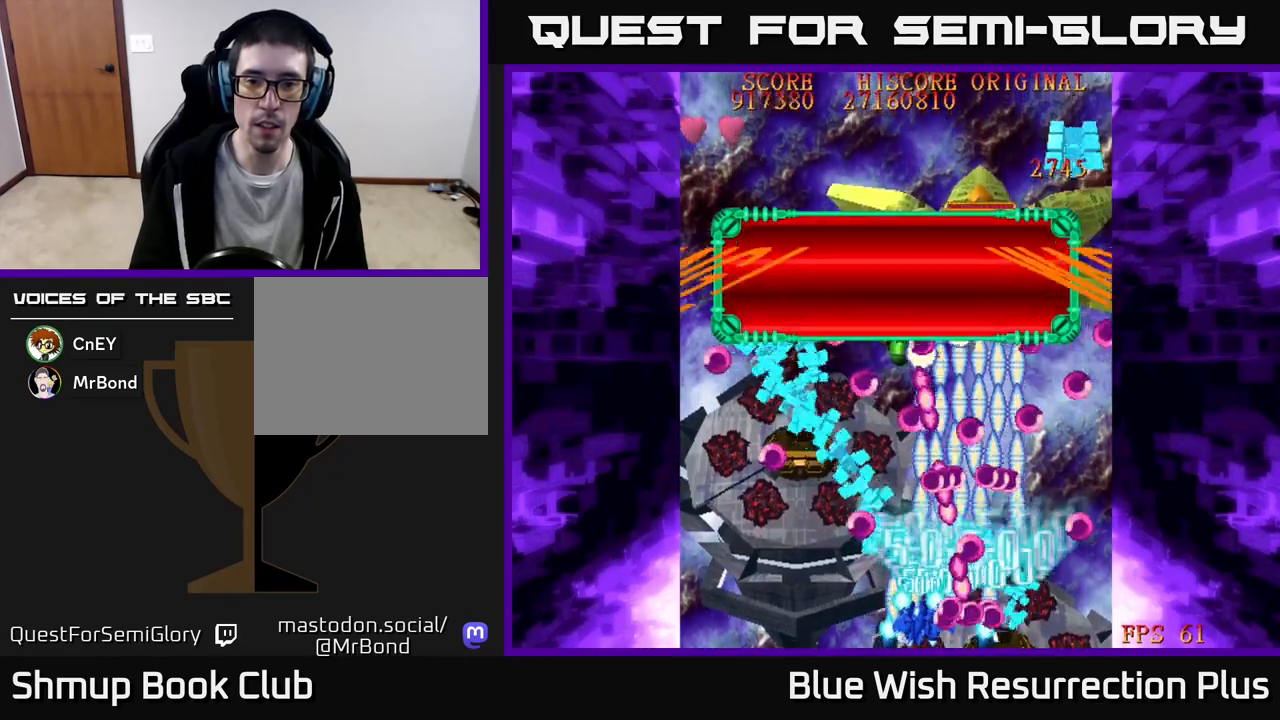
{"buttons": ["X", "DPAD_UP", "DPAD_LEFT"], "events": [[200, "DPAD_LEFT", "up"], [200, "DPAD_UP", "down"], [233, "DPAD_RIGHT", "down"], [283, "DPAD_RIGHT", "up"], [467, "DPAD_LEFT", "down"]]}
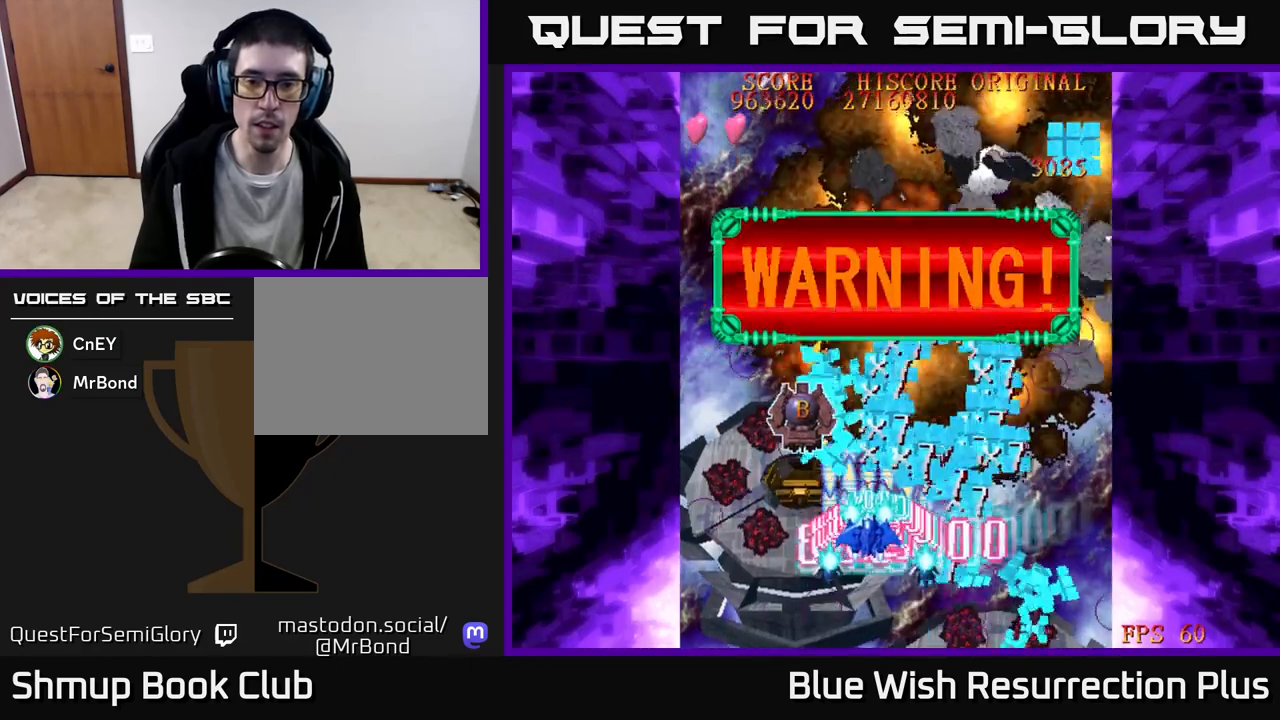
{"buttons": ["X", "DPAD_RIGHT"], "events": [[350, "DPAD_LEFT", "up"], [400, "DPAD_RIGHT", "down"], [433, "DPAD_UP", "up"]]}
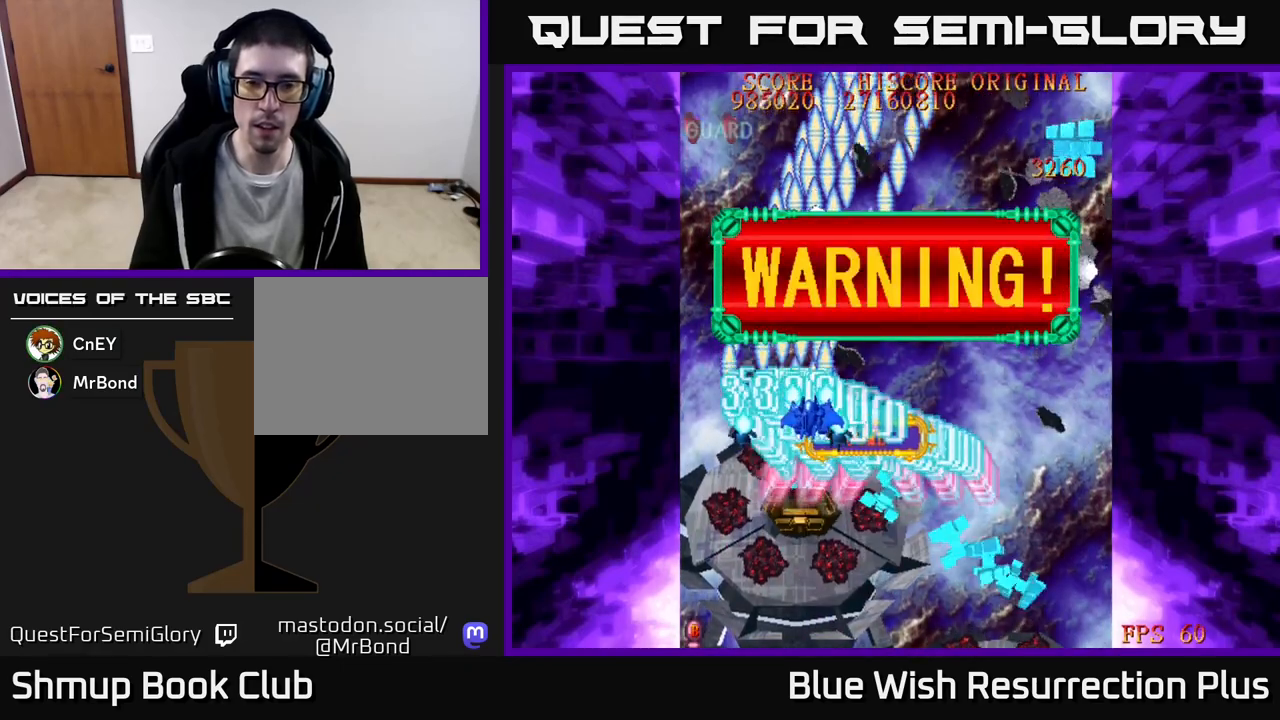
{"buttons": ["X", "DPAD_UP", "DPAD_RIGHT"], "events": [[200, "DPAD_UP", "down"]]}
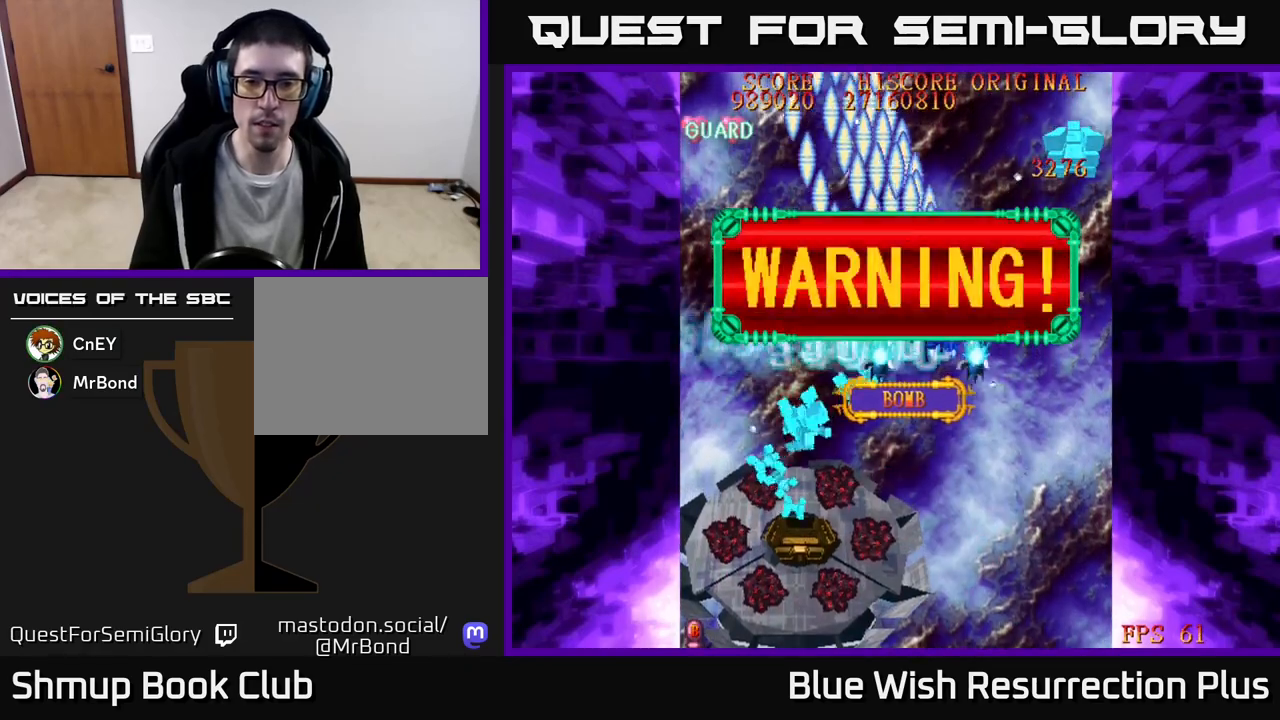
{"buttons": ["X", "DPAD_DOWN", "DPAD_RIGHT"], "events": [[200, "DPAD_UP", "up"], [367, "DPAD_DOWN", "down"]]}